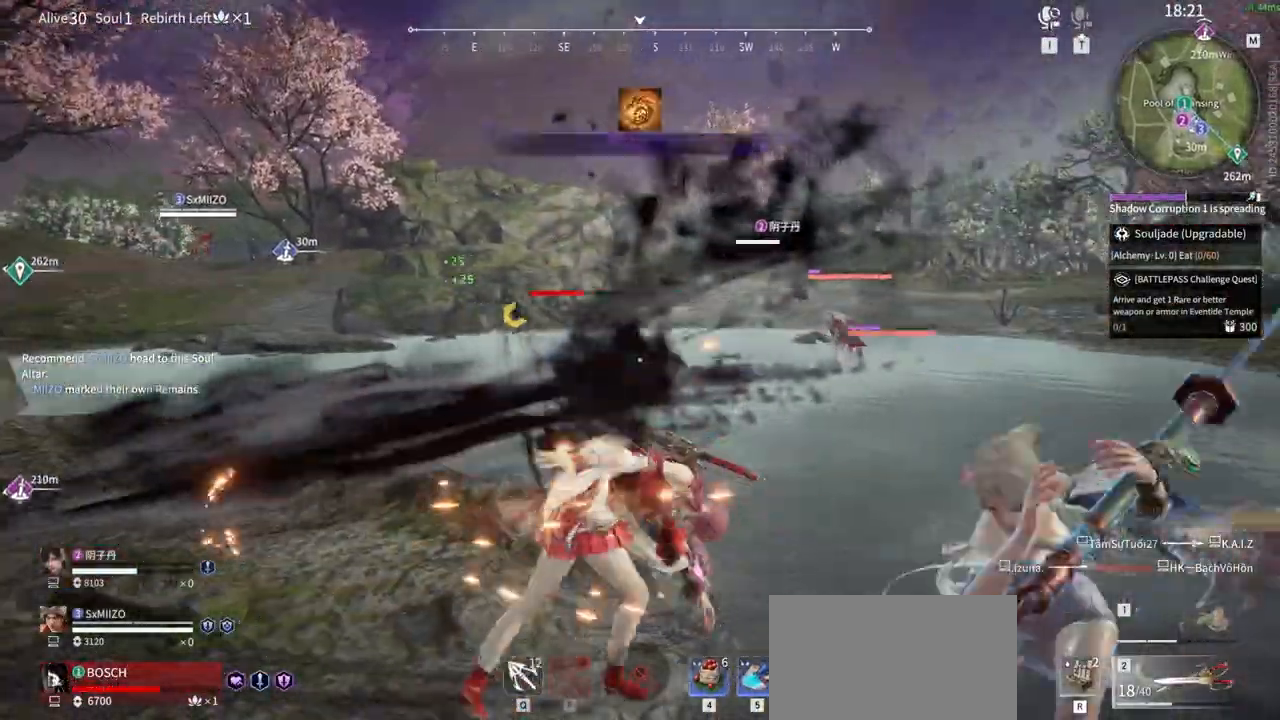
Gameplay with keyboard and mouse; each line is a JSON object with the keys and mouse buttons held at the frame after it. "events" lists presses ("down") and releases ("up") of "1", "2", "3", "4", "5", "a", "alt", "b", "c", "ctrl", "d", "e", "f", "g", "q", "r", "s", "shift", "space", "t", "tab", "v", "w", "x", "z", "mouse_left", "mouse_wheel", "mouse_right" and "mouse_mb5" between this image and that frame as [ms after this image, input, new state], when the widget could be followed in between. "mouse_left", "mouse_wheel", "mouse_right", "mouse_mb5" = the "left", "wheel", "right", "mb5" buttons of the "mouse" list. No other keys are recorded. "wheel" means that the mouse wheel is clicked or scrolled. Mouse movement is not recorded. Not read: mouse_mb4 tilde.
{"keys": ["e"], "mouse": []}
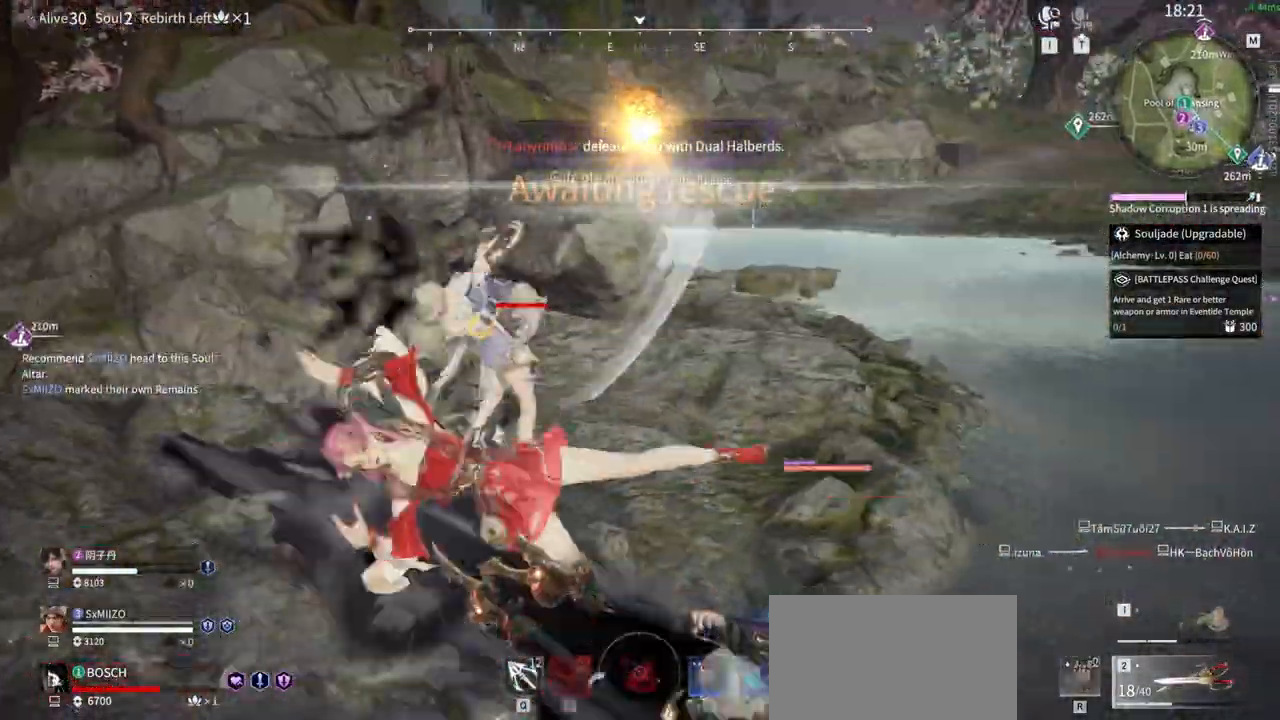
{"keys": [], "mouse": []}
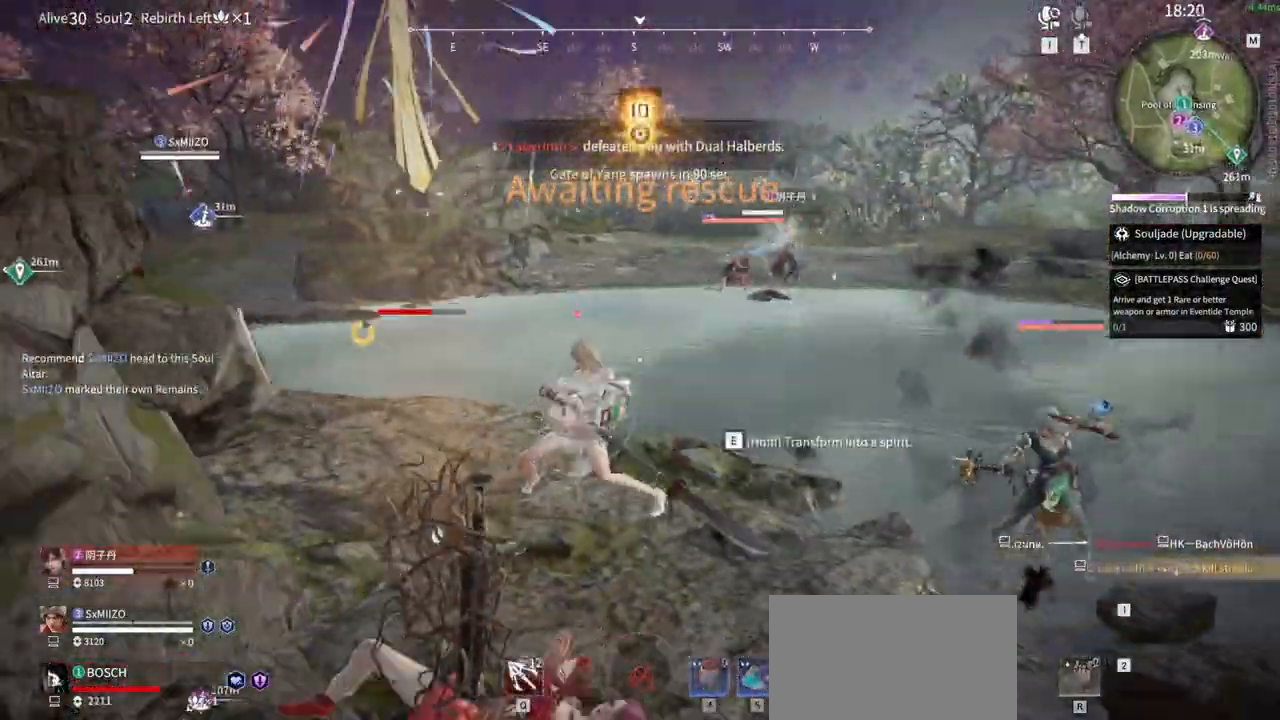
{"keys": ["e", "shift", "w"], "mouse": [], "events": [[67, "w", "down"], [117, "shift", "down"], [483, "e", "down"]]}
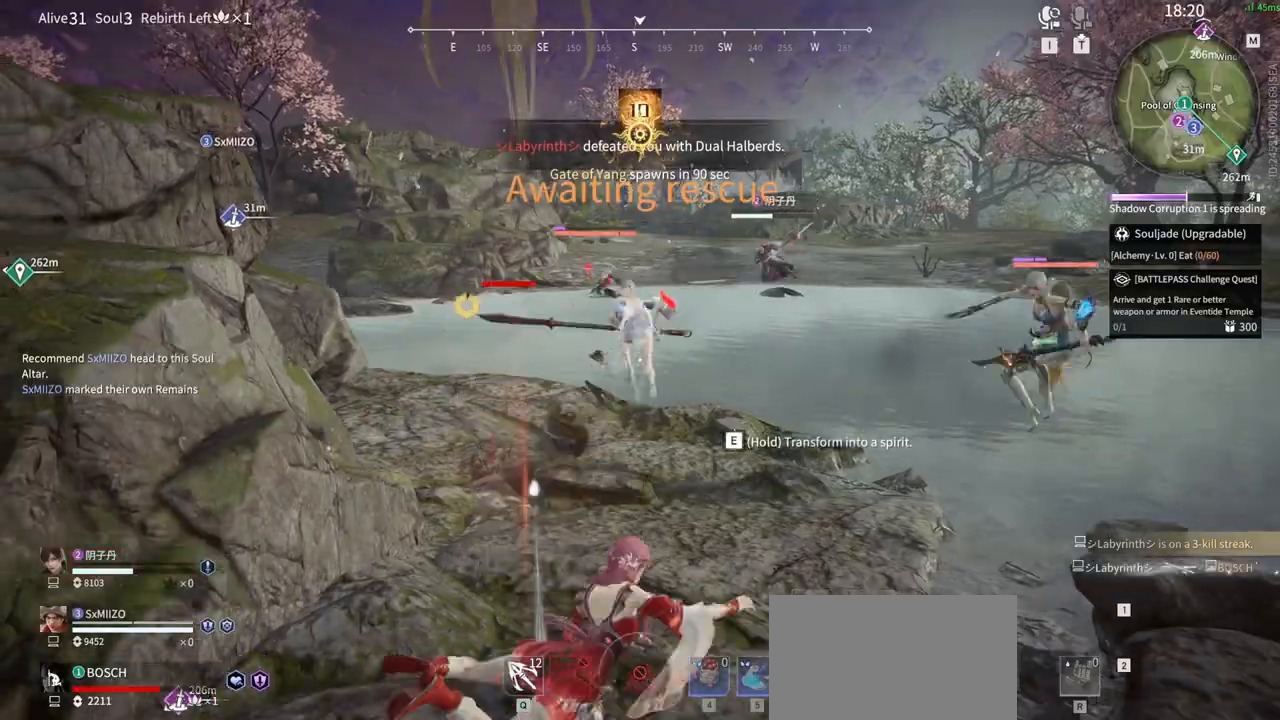
{"keys": ["e", "shift", "w"], "mouse": [], "events": []}
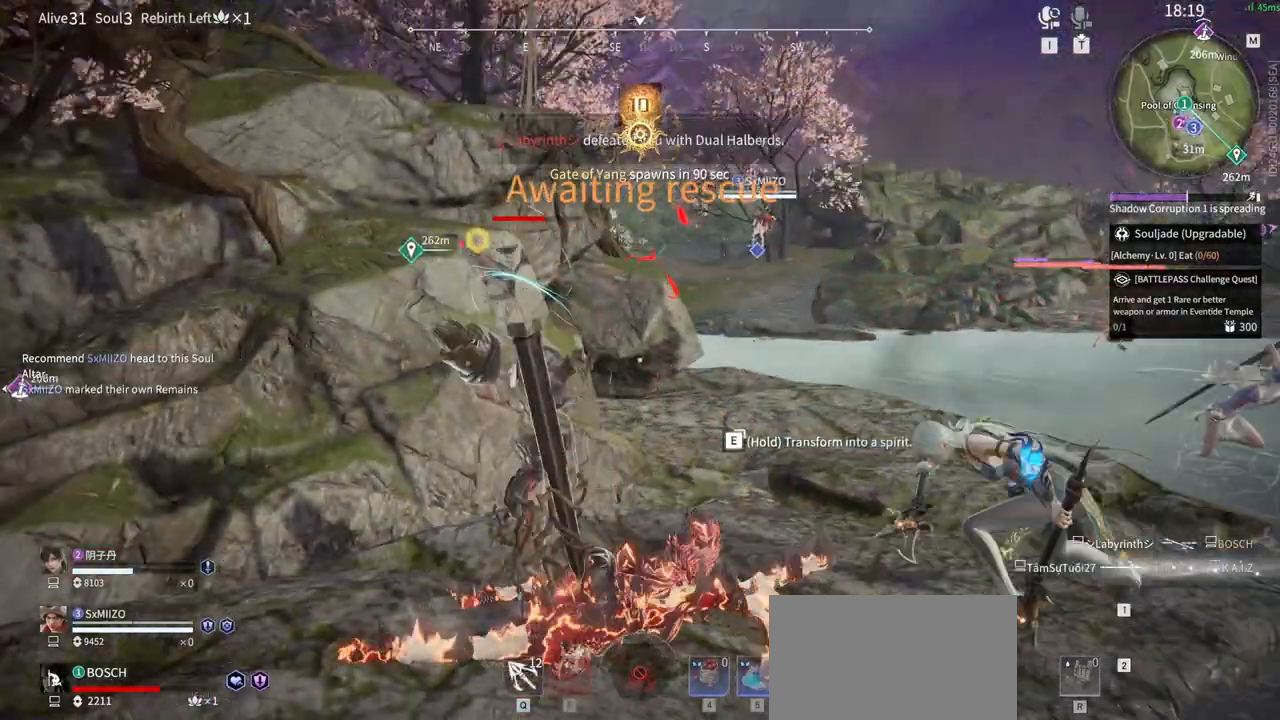
{"keys": ["e", "shift", "w"], "mouse": [], "events": []}
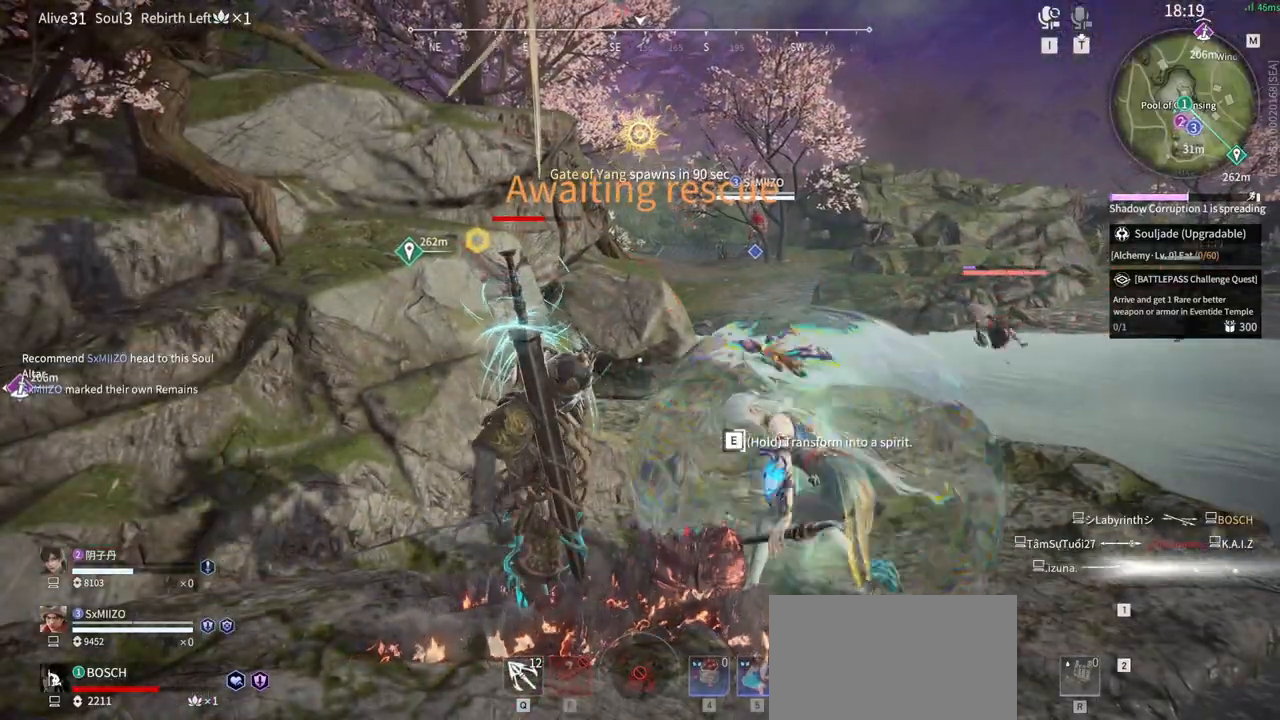
{"keys": ["e", "shift", "w"], "mouse": []}
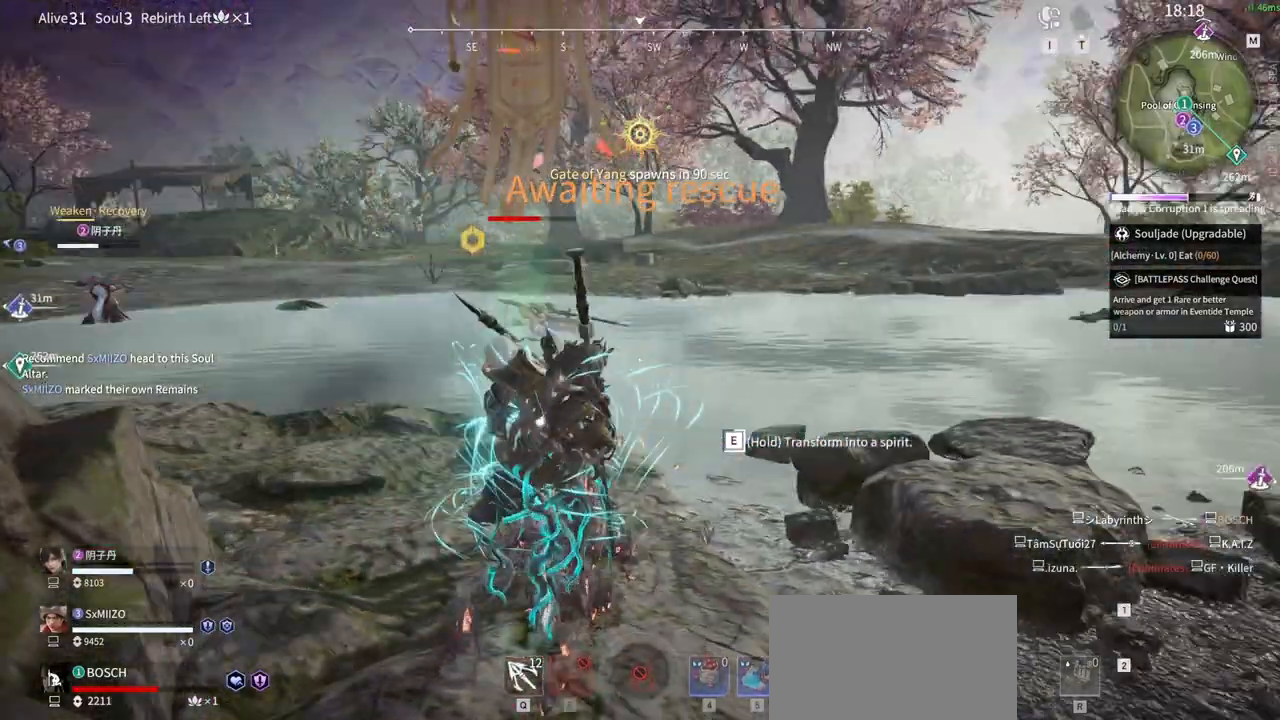
{"keys": ["e", "shift", "w"], "mouse": [], "events": []}
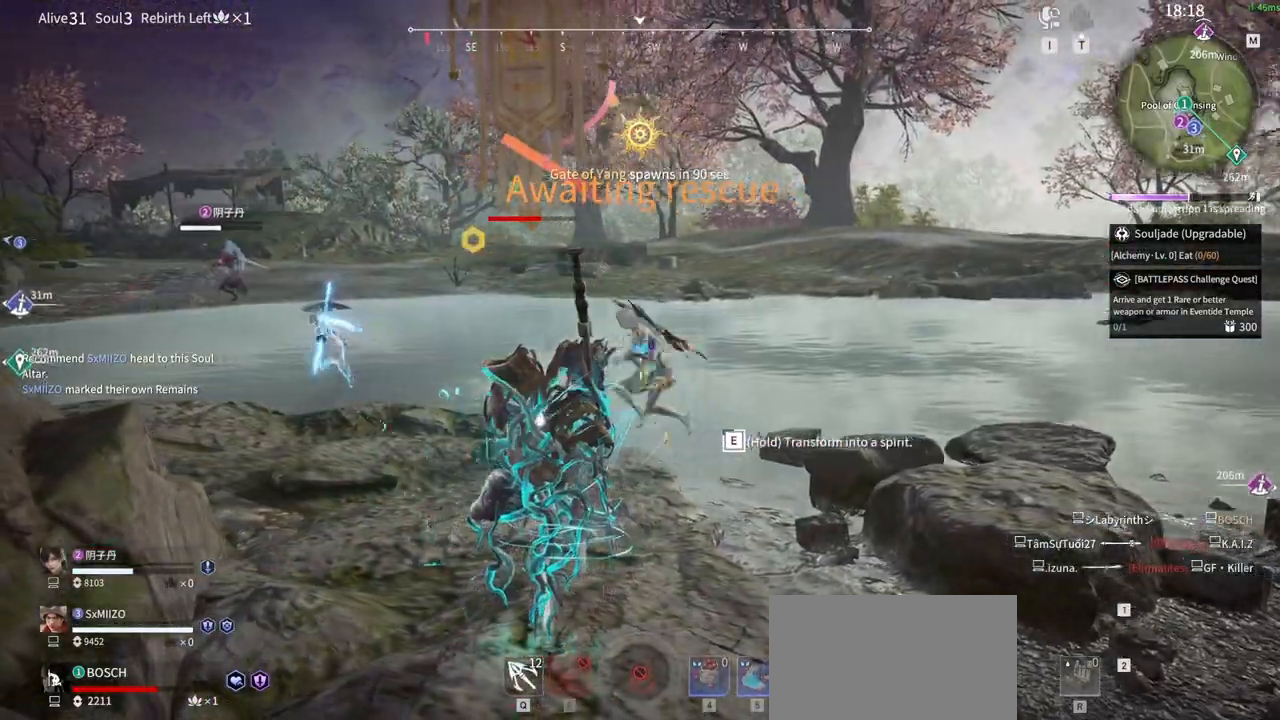
{"keys": ["e", "shift", "w"], "mouse": [], "events": []}